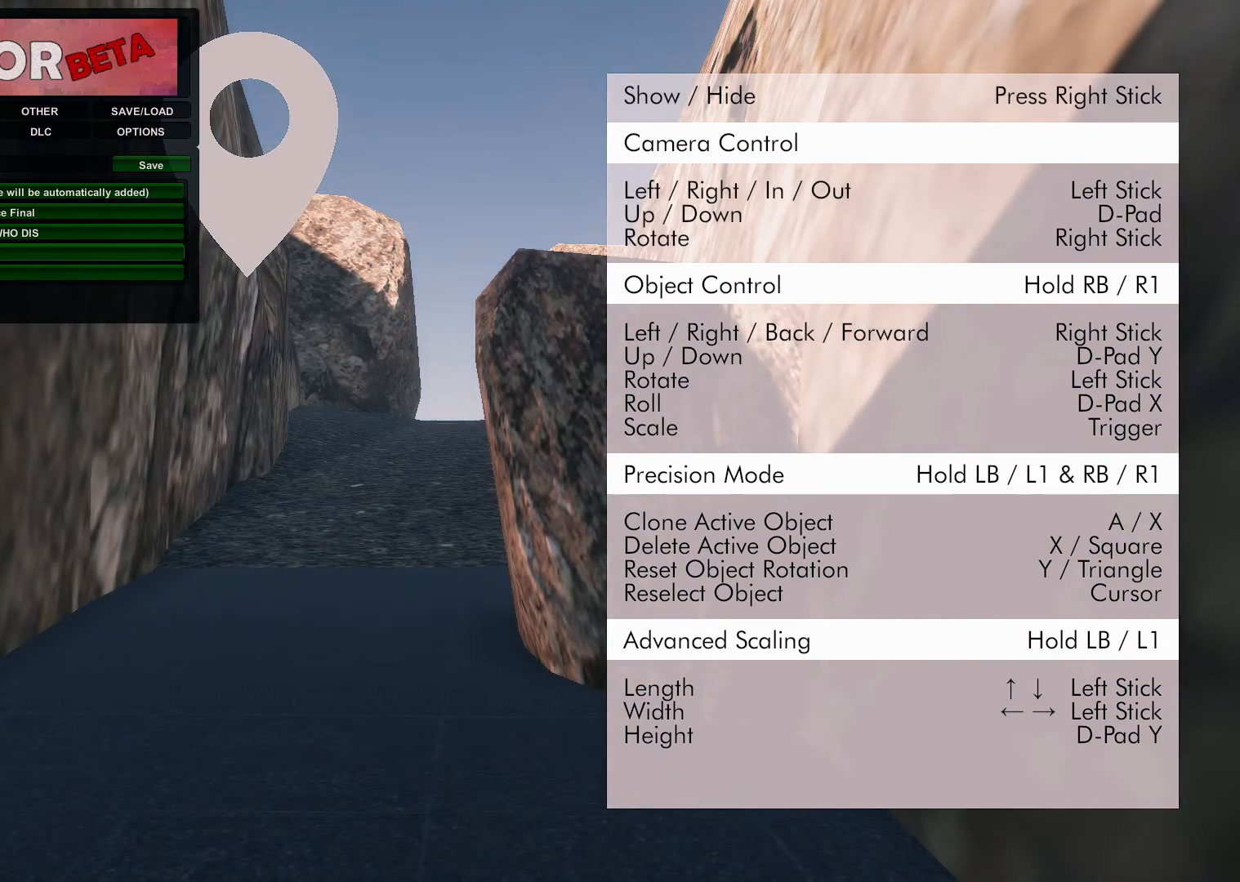
Gameplay with a controller (Xbox layout); each line is a JSON object with the inputs held at the frame after it. "events" lists button and stick changes between this image and that frame as [ms after this image, input, new state], when the widget could be followed in between.
{"buttons": [], "left_stick": "center", "right_stick": "center", "events": [[133, "B", "down"], [367, "B", "up"]]}
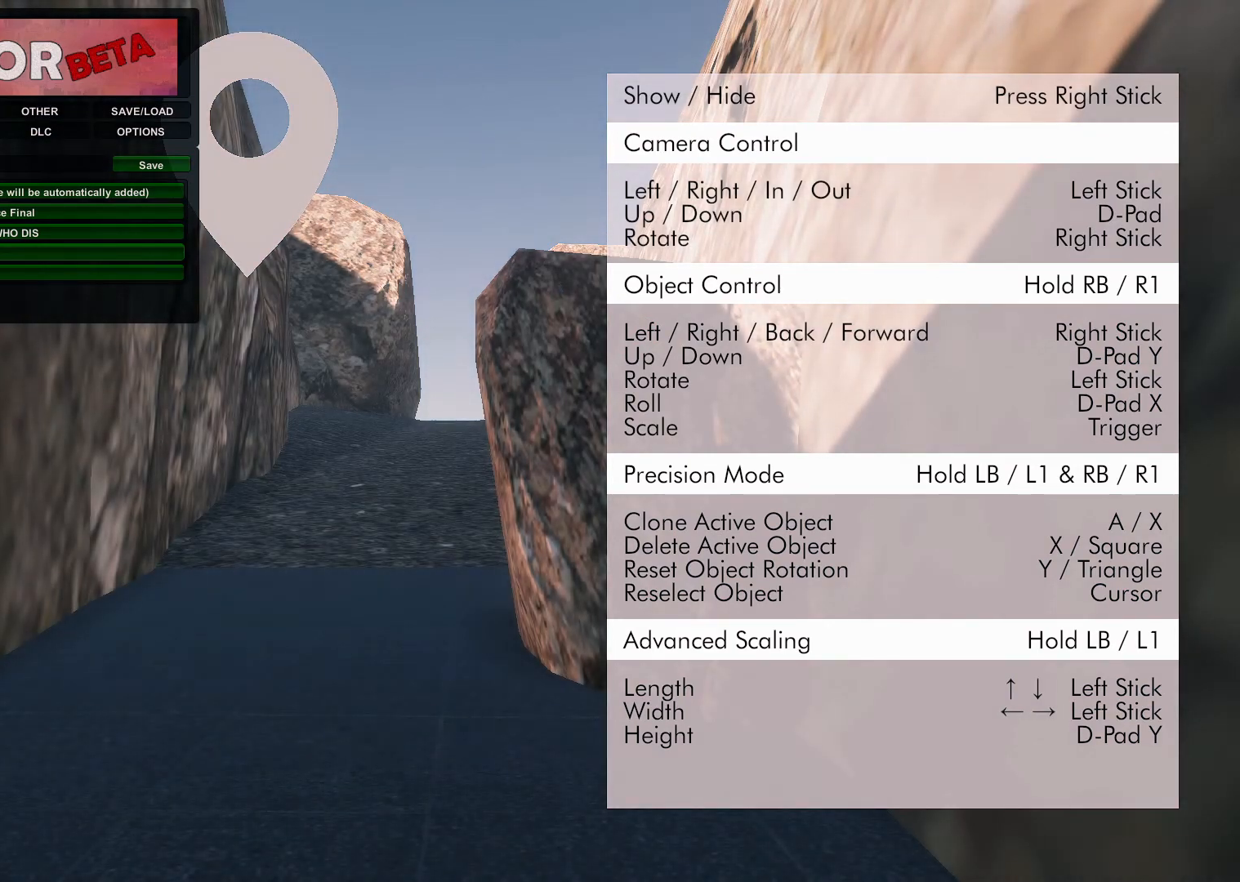
{"buttons": [], "left_stick": "center", "right_stick": "center", "events": []}
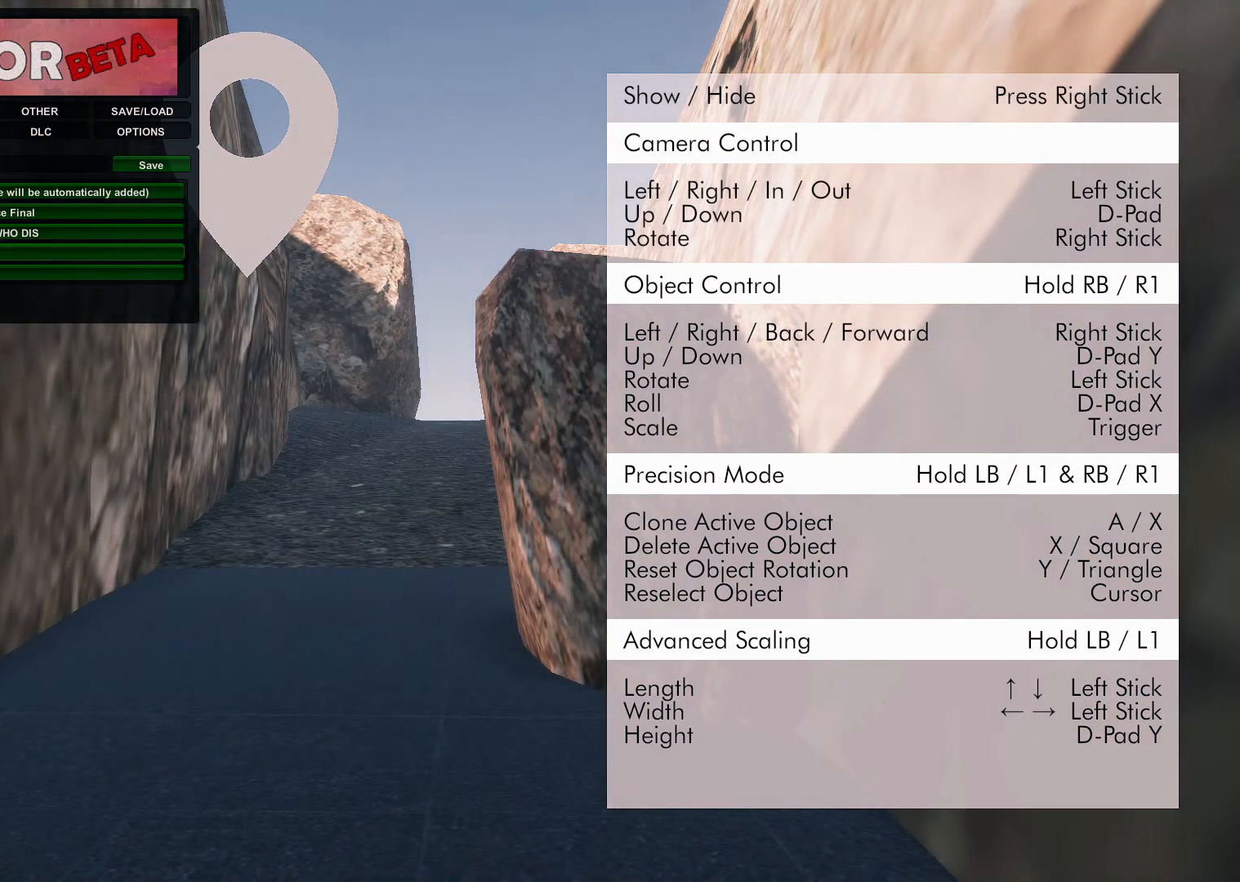
{"buttons": [], "left_stick": "center", "right_stick": "center", "events": []}
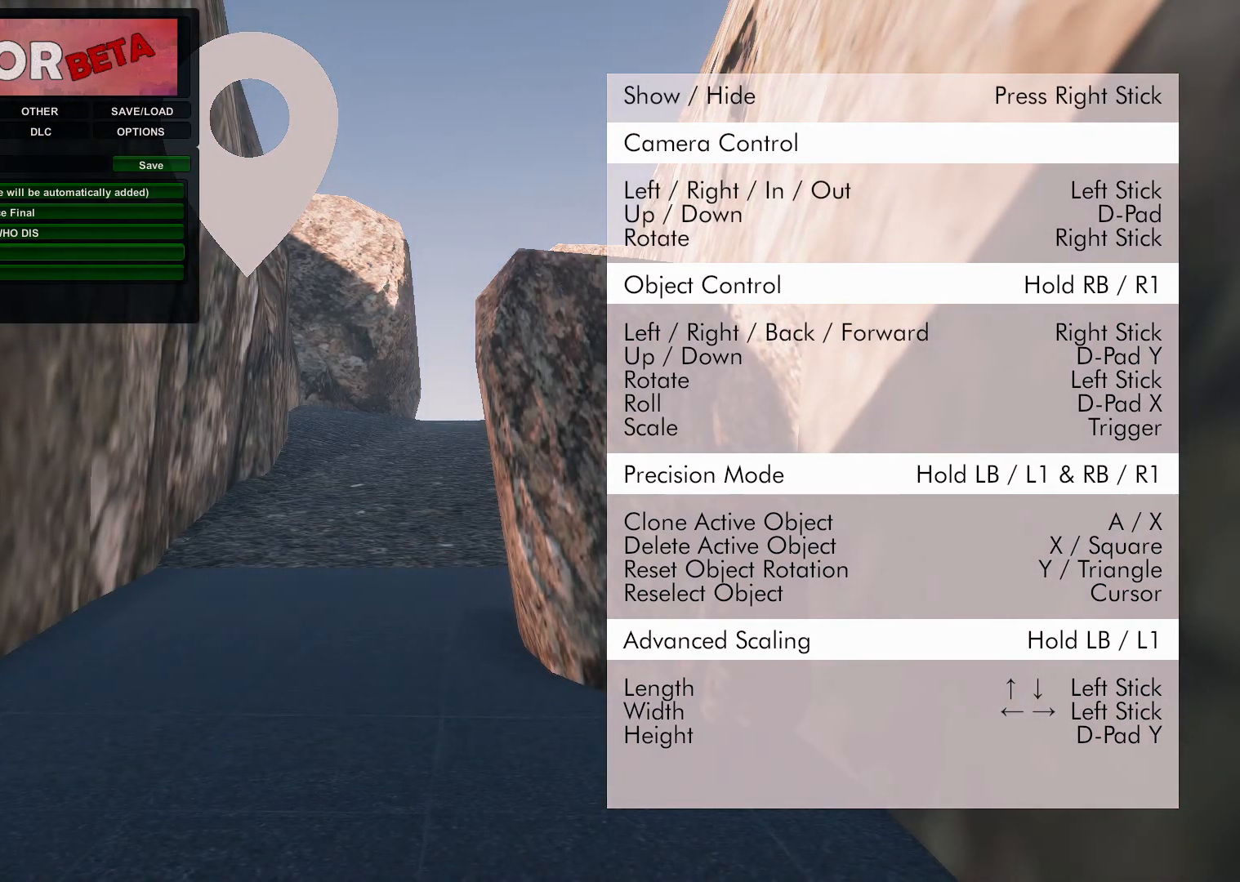
{"buttons": [], "left_stick": "center", "right_stick": "center", "events": []}
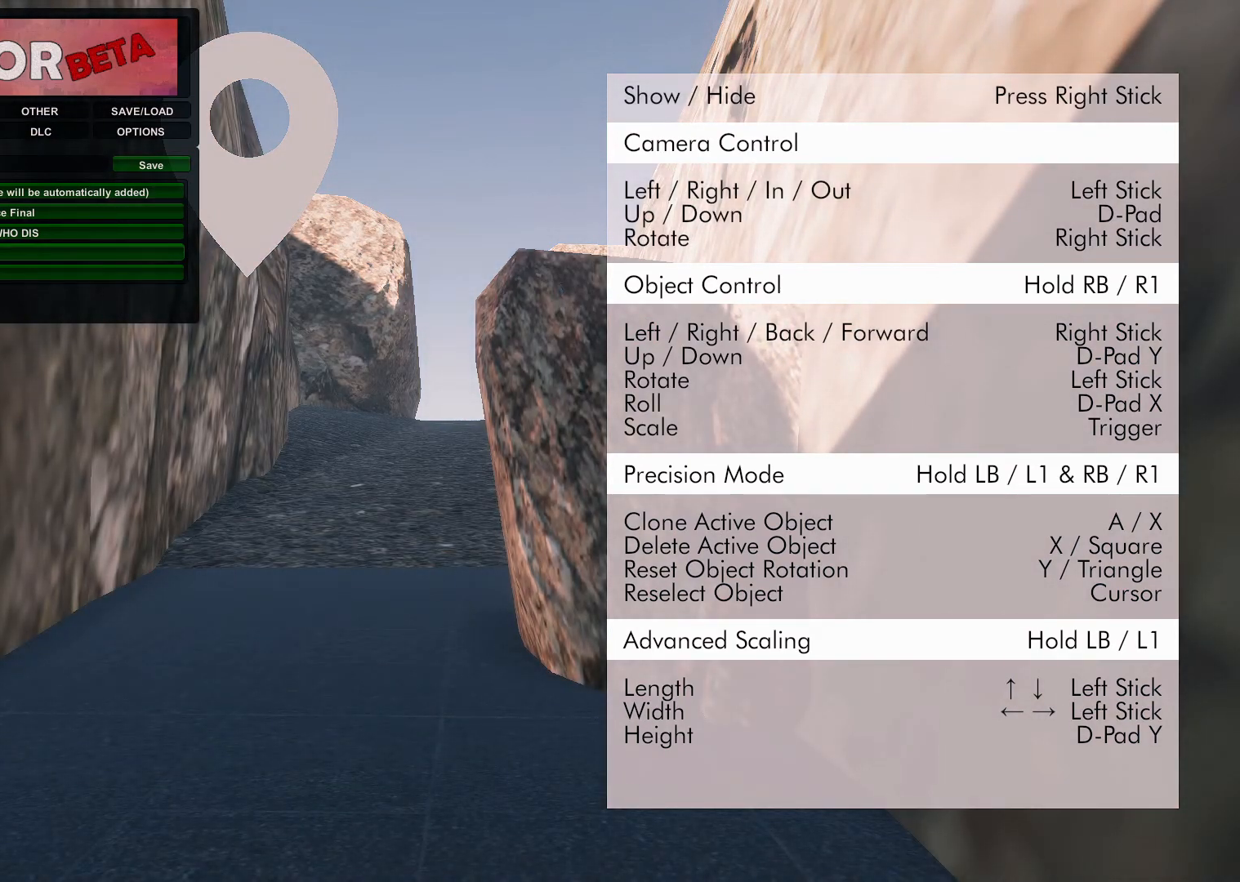
{"buttons": [], "left_stick": "center", "right_stick": "center", "events": []}
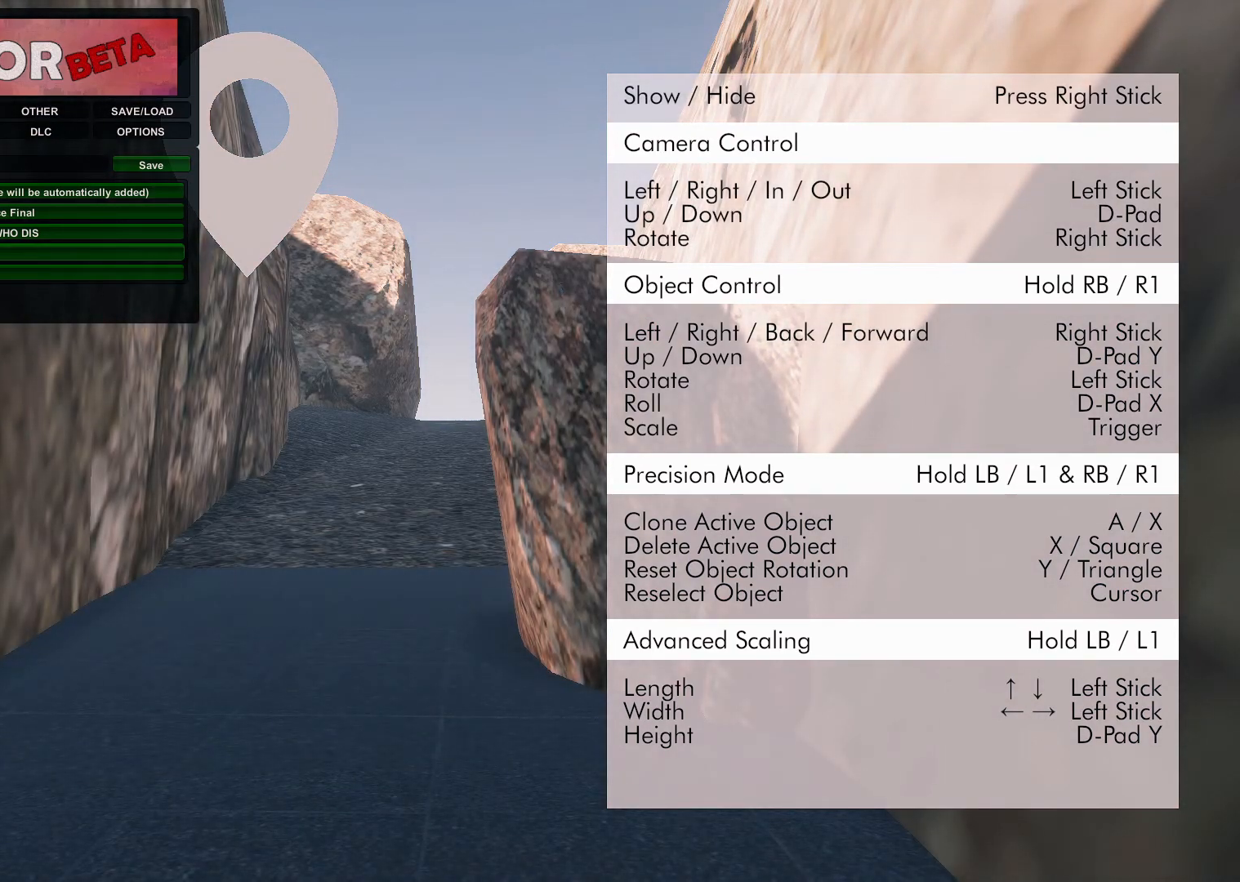
{"buttons": [], "left_stick": "center", "right_stick": "center", "events": []}
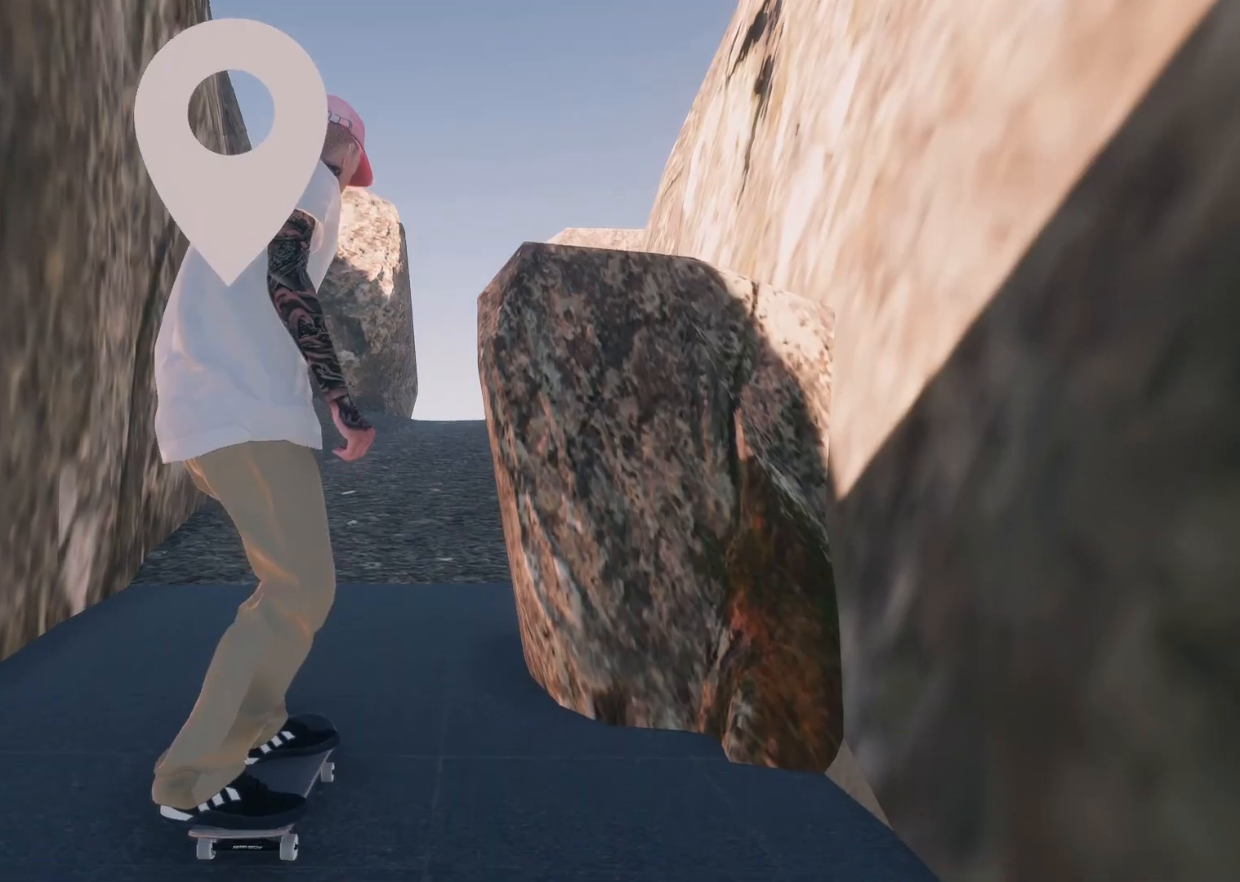
{"buttons": [], "left_stick": "center", "right_stick": "center", "events": []}
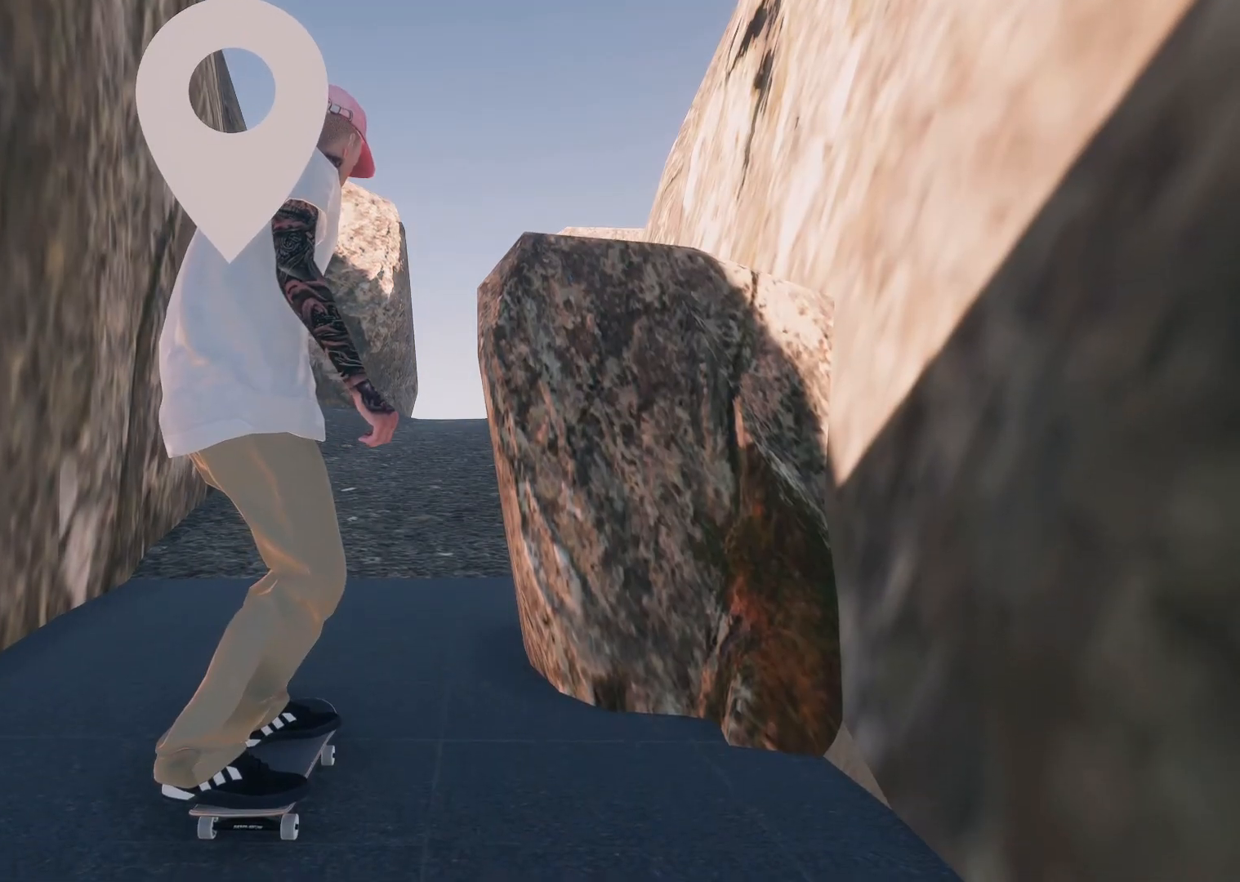
{"buttons": [], "left_stick": "center", "right_stick": "center", "events": []}
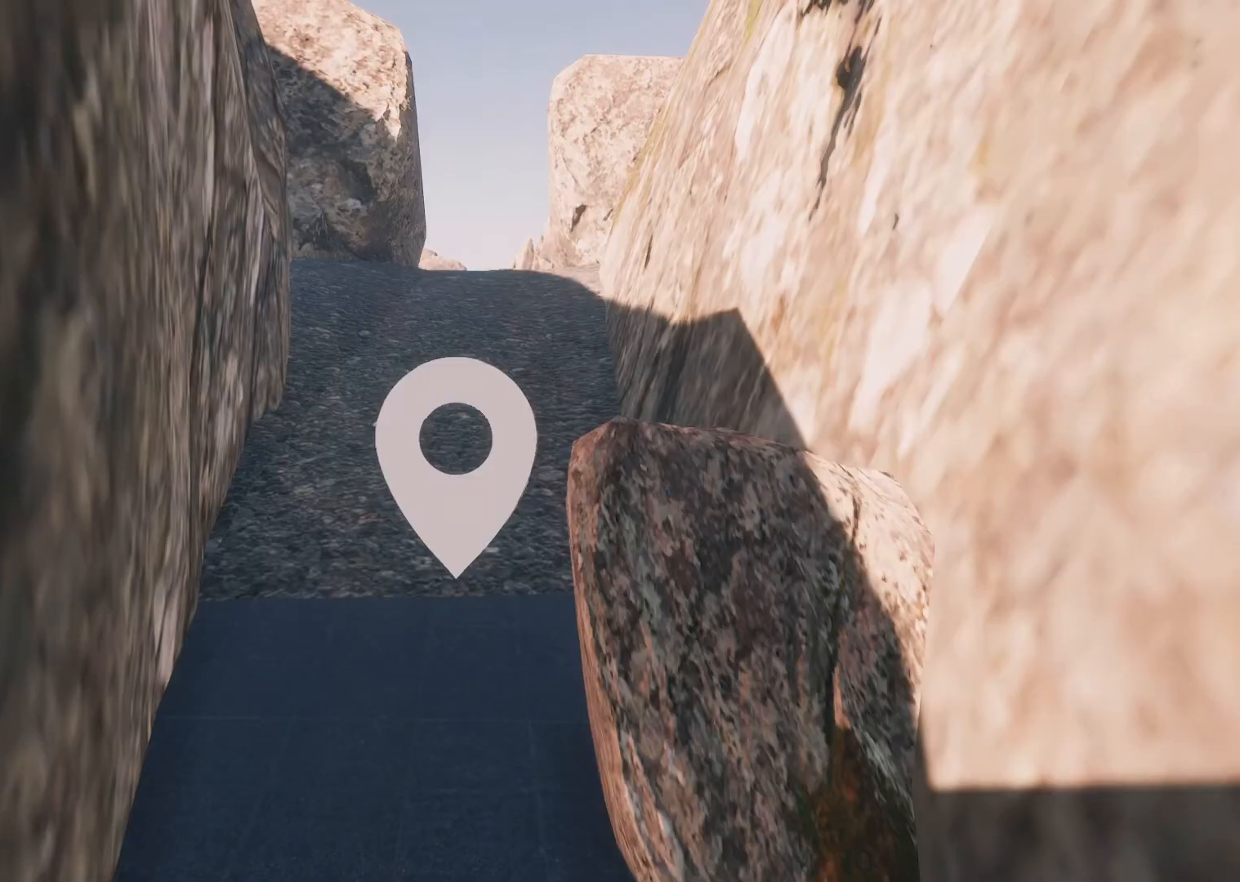
{"buttons": [], "left_stick": "up", "right_stick": "center", "events": [[317, "left_stick", "up"]]}
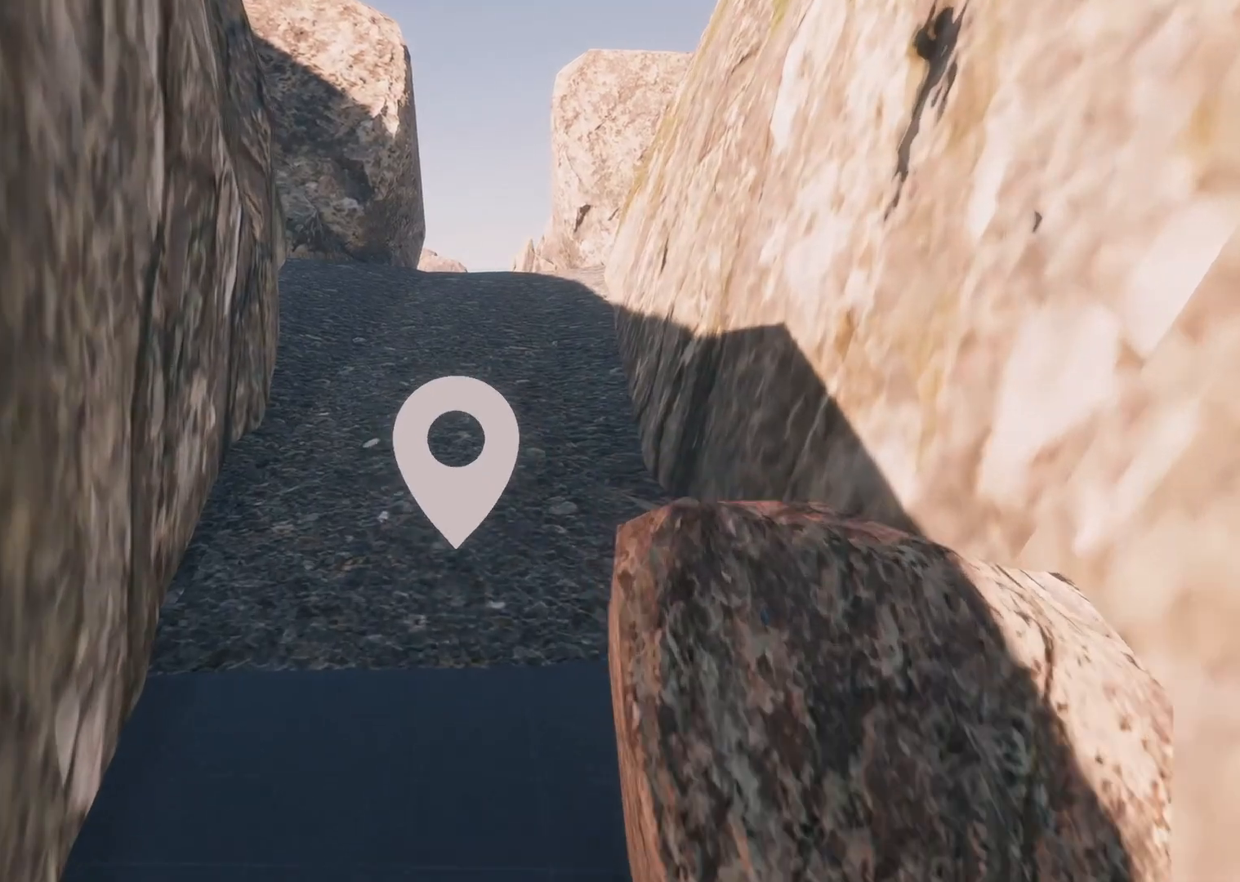
{"buttons": ["R2"], "left_stick": "up", "right_stick": "center", "events": [[433, "R2", "down"]]}
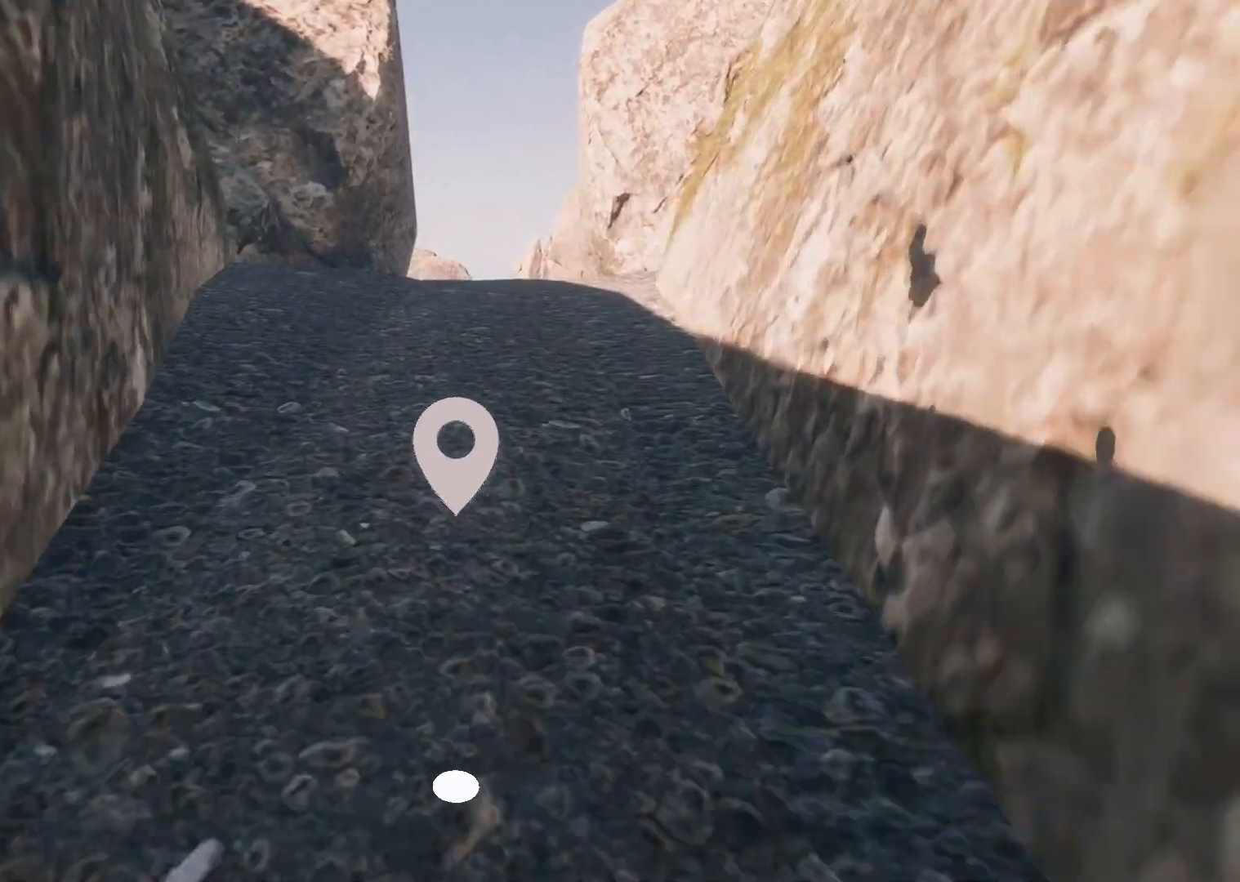
{"buttons": ["R2"], "left_stick": "up", "right_stick": "center", "events": []}
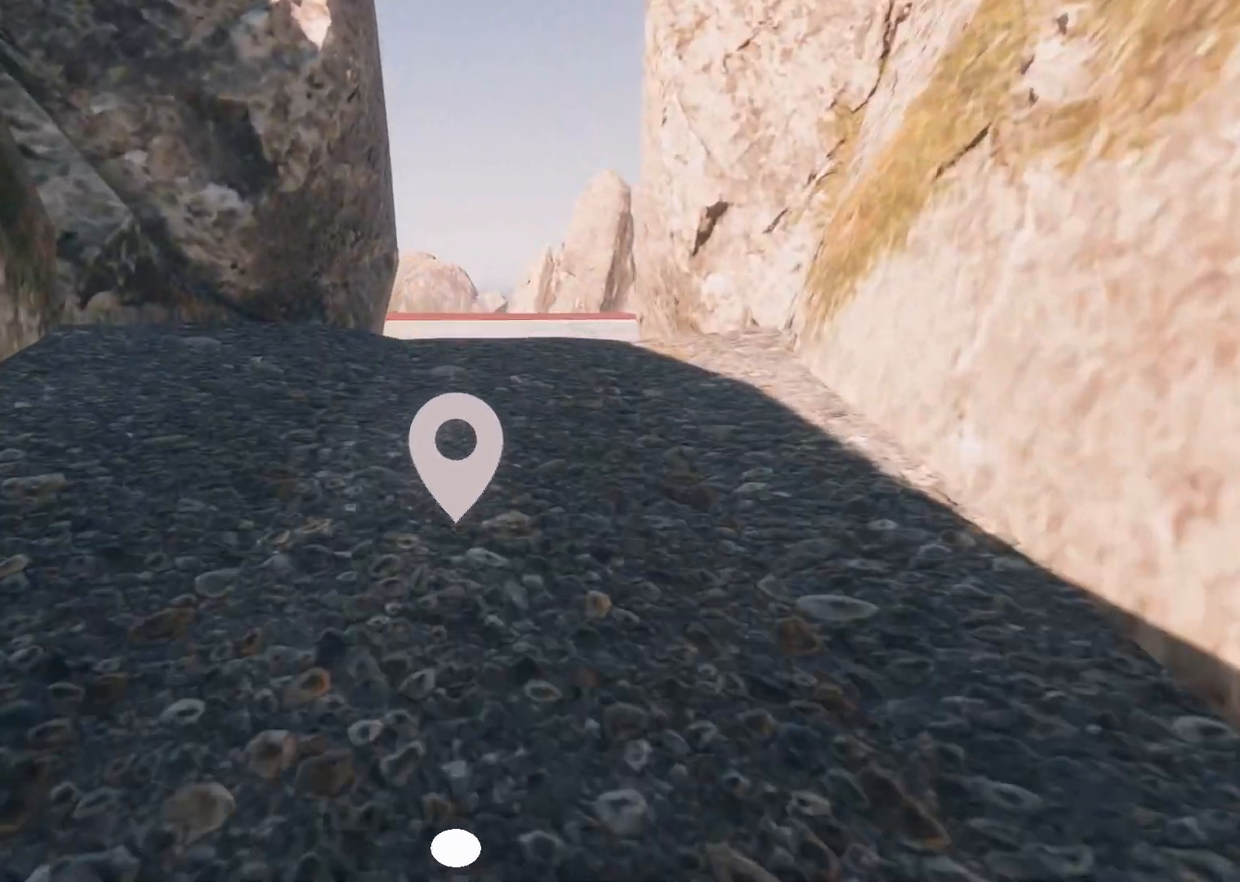
{"buttons": ["R2"], "left_stick": "up", "right_stick": "center", "events": []}
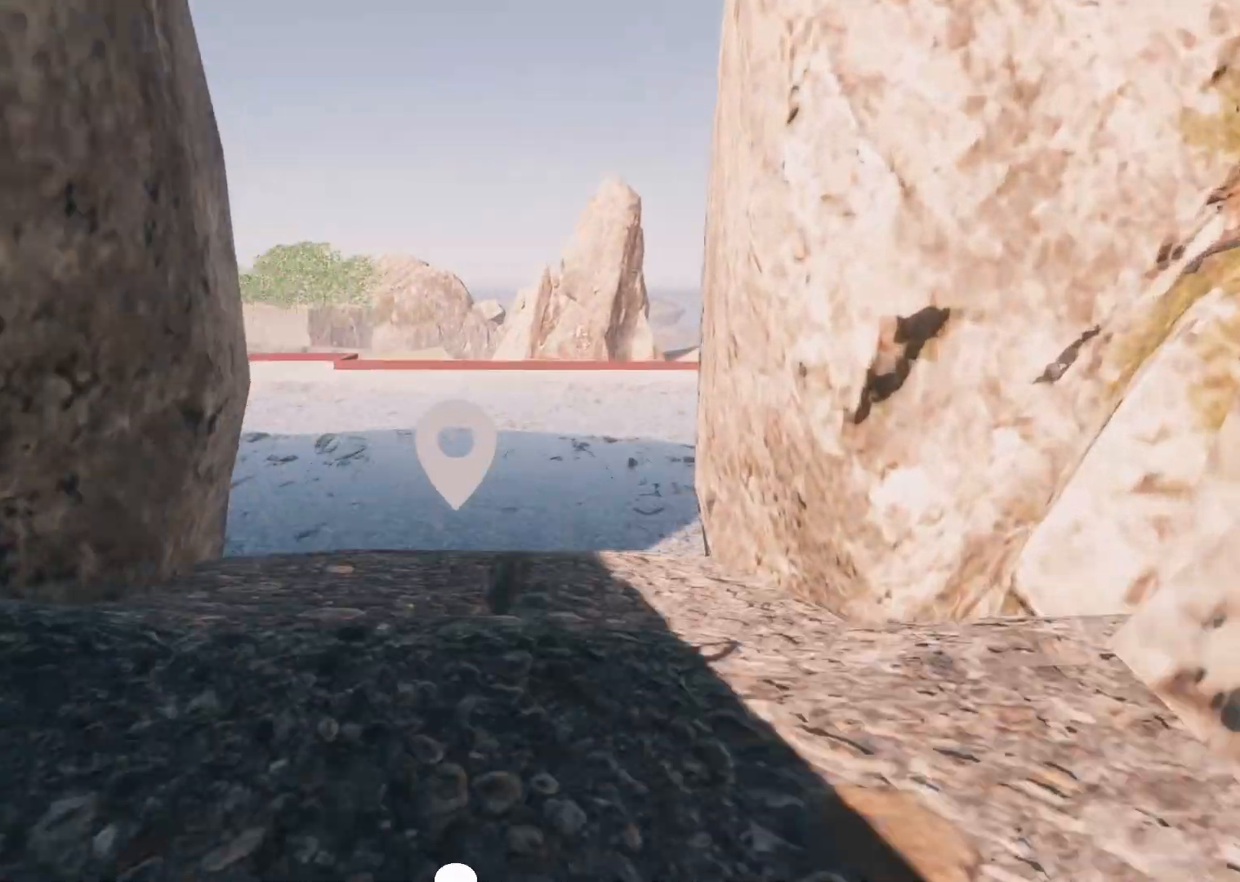
{"buttons": ["R2"], "left_stick": "up", "right_stick": "left", "events": [[117, "right_stick", "left"]]}
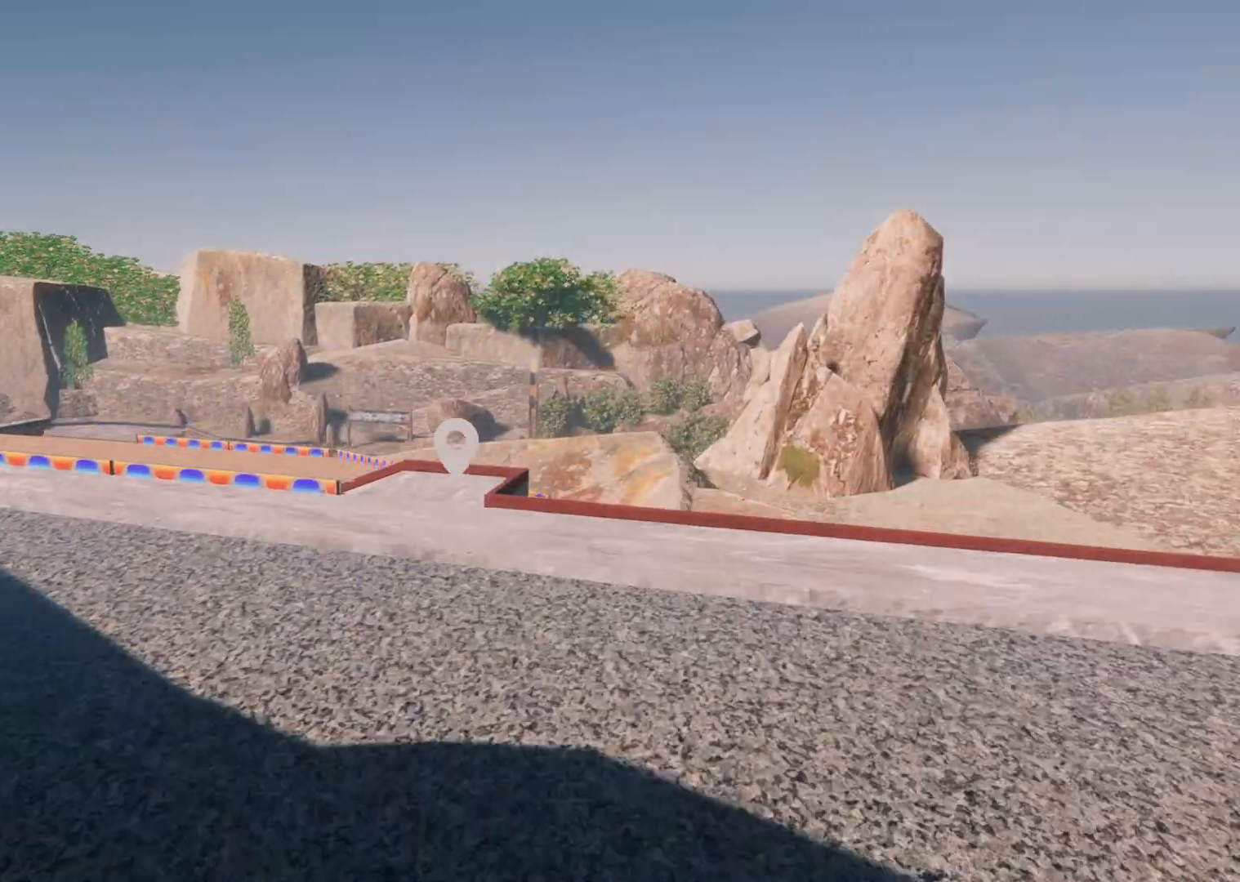
{"buttons": [], "left_stick": "center", "right_stick": "center", "events": [[83, "right_stick", "down-left"], [183, "R2", "up"], [283, "right_stick", "center"], [383, "left_stick", "center"]]}
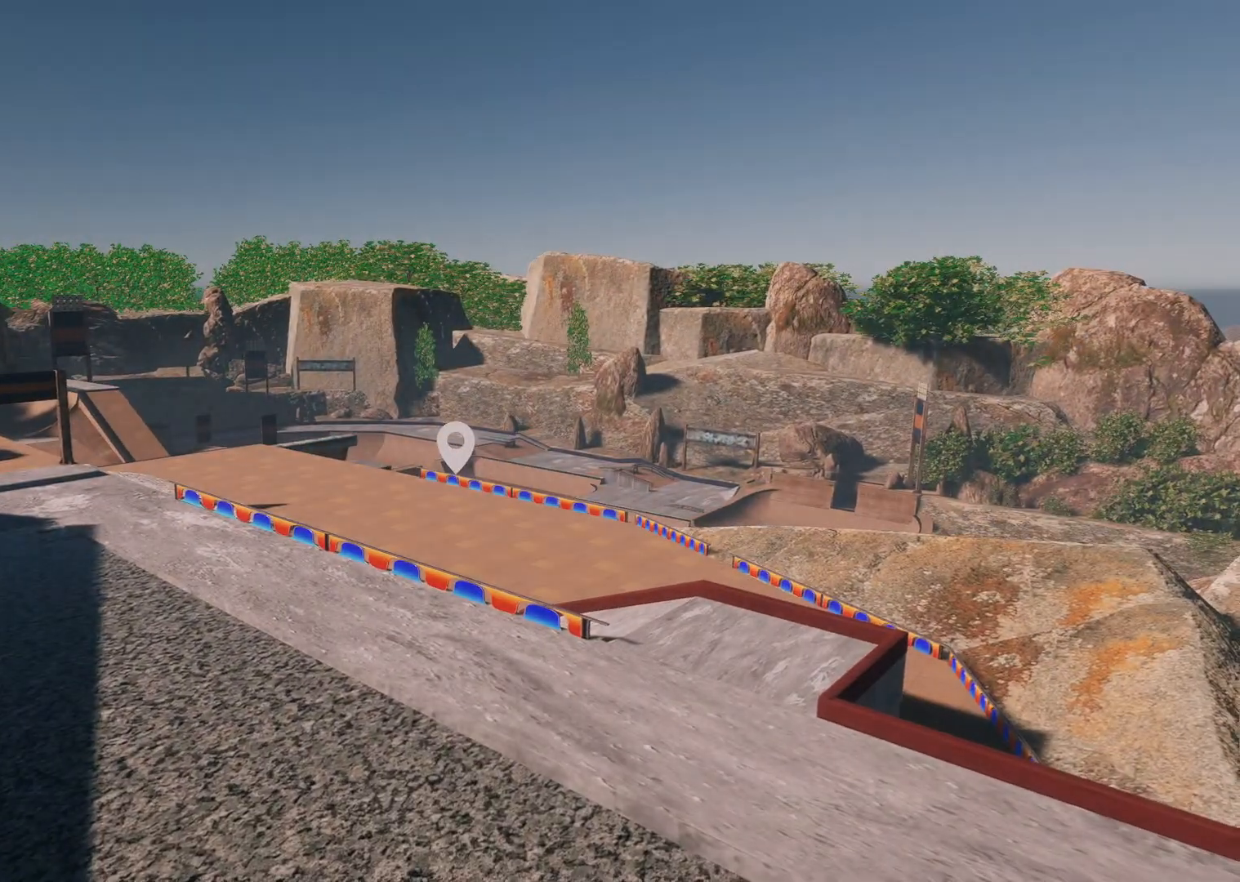
{"buttons": ["L2"], "left_stick": "down-right", "right_stick": "down-left", "events": [[17, "right_stick", "down-left"], [67, "R2", "down"], [67, "left_stick", "up-right"], [333, "R2", "up"], [333, "left_stick", "down-right"], [433, "L2", "down"]]}
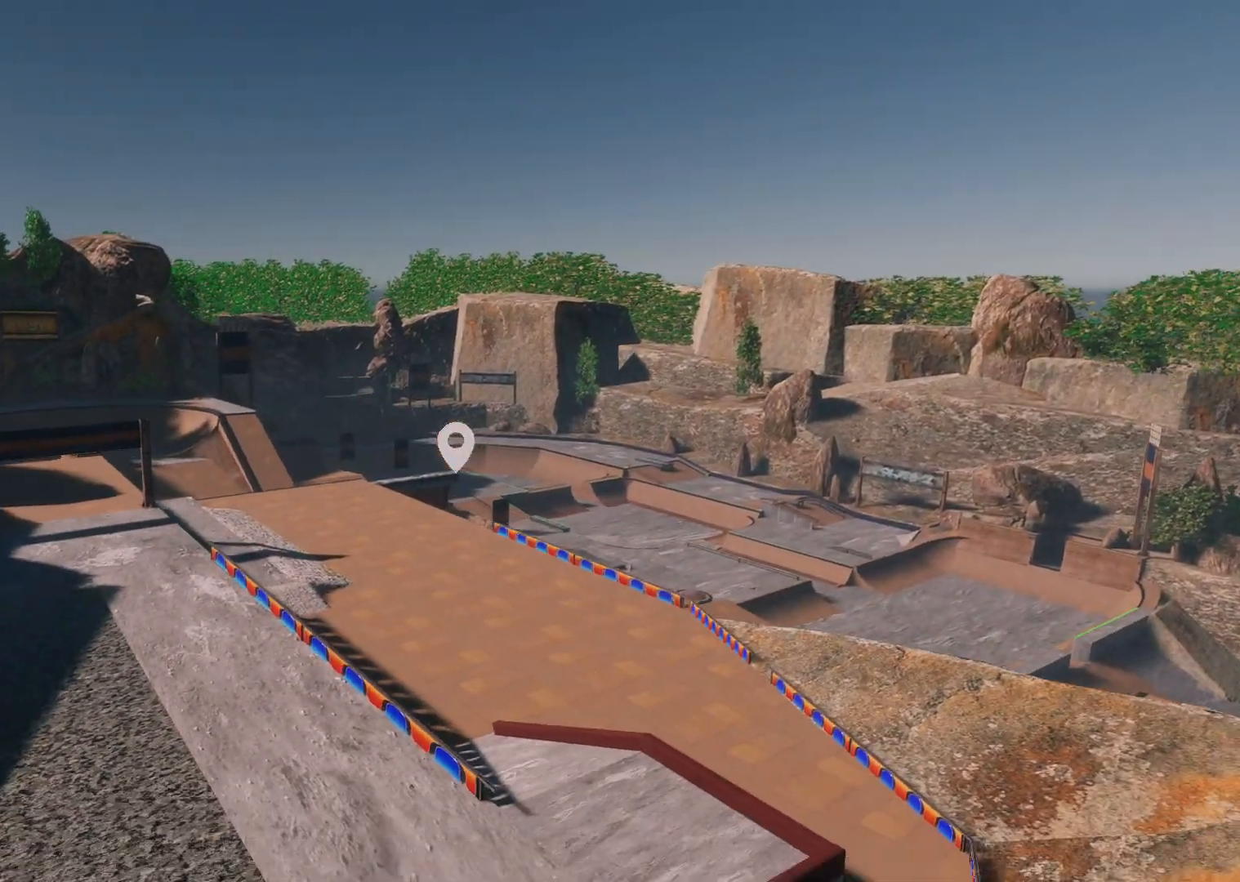
{"buttons": ["L2"], "left_stick": "center", "right_stick": "center", "events": [[83, "left_stick", "center"], [433, "right_stick", "center"]]}
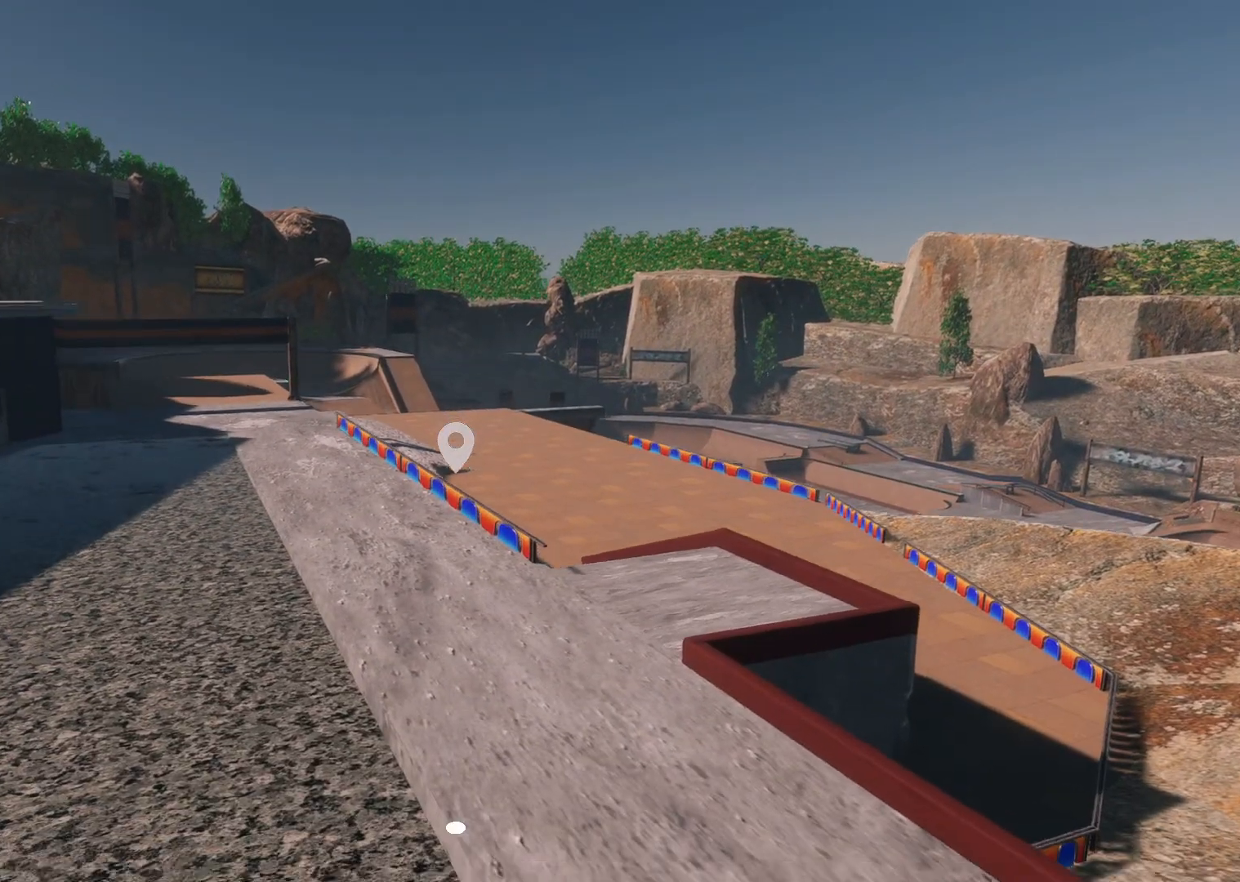
{"buttons": [], "left_stick": "center", "right_stick": "center", "events": [[17, "left_stick", "right"], [267, "left_stick", "center"], [383, "L2", "up"]]}
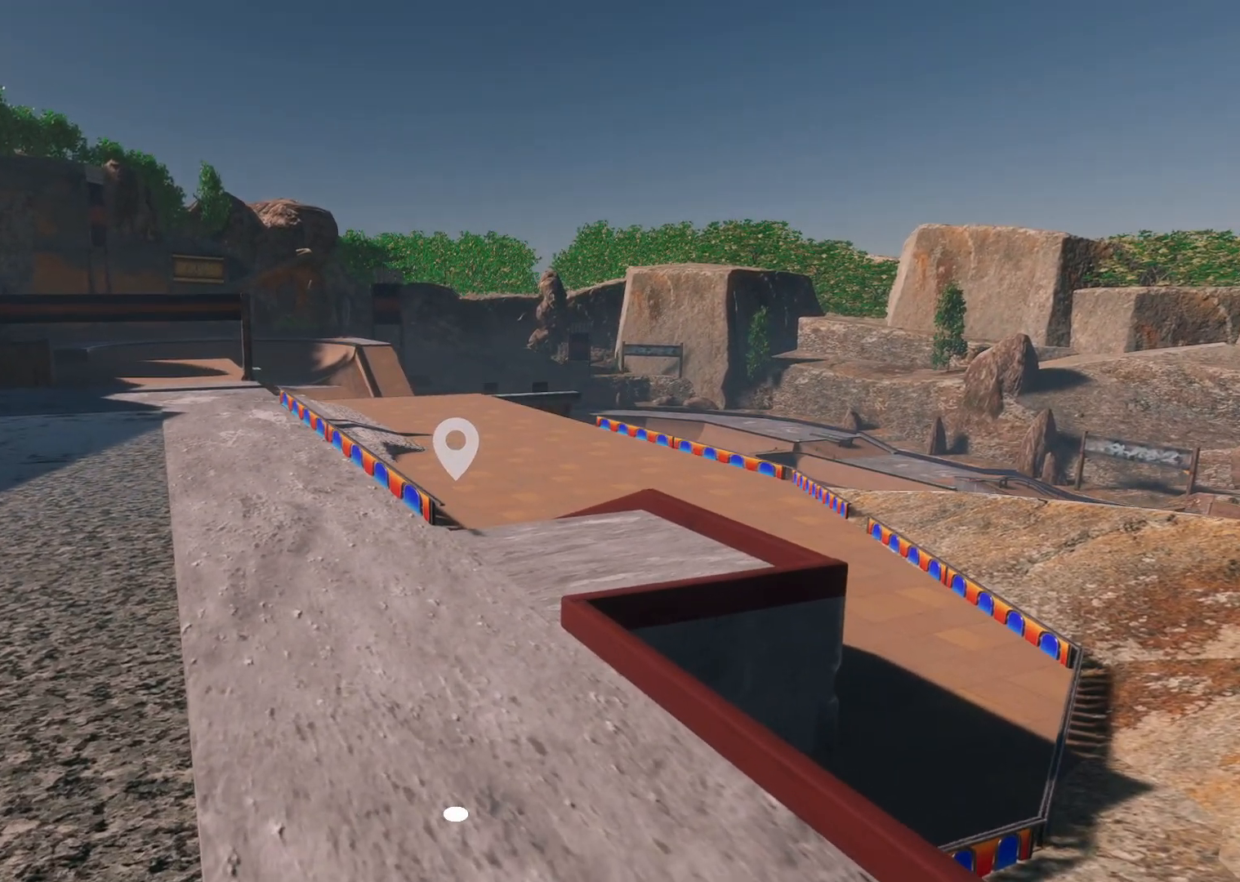
{"buttons": [], "left_stick": "left", "right_stick": "center", "events": [[267, "right_stick", "right"], [483, "left_stick", "left"], [483, "right_stick", "center"]]}
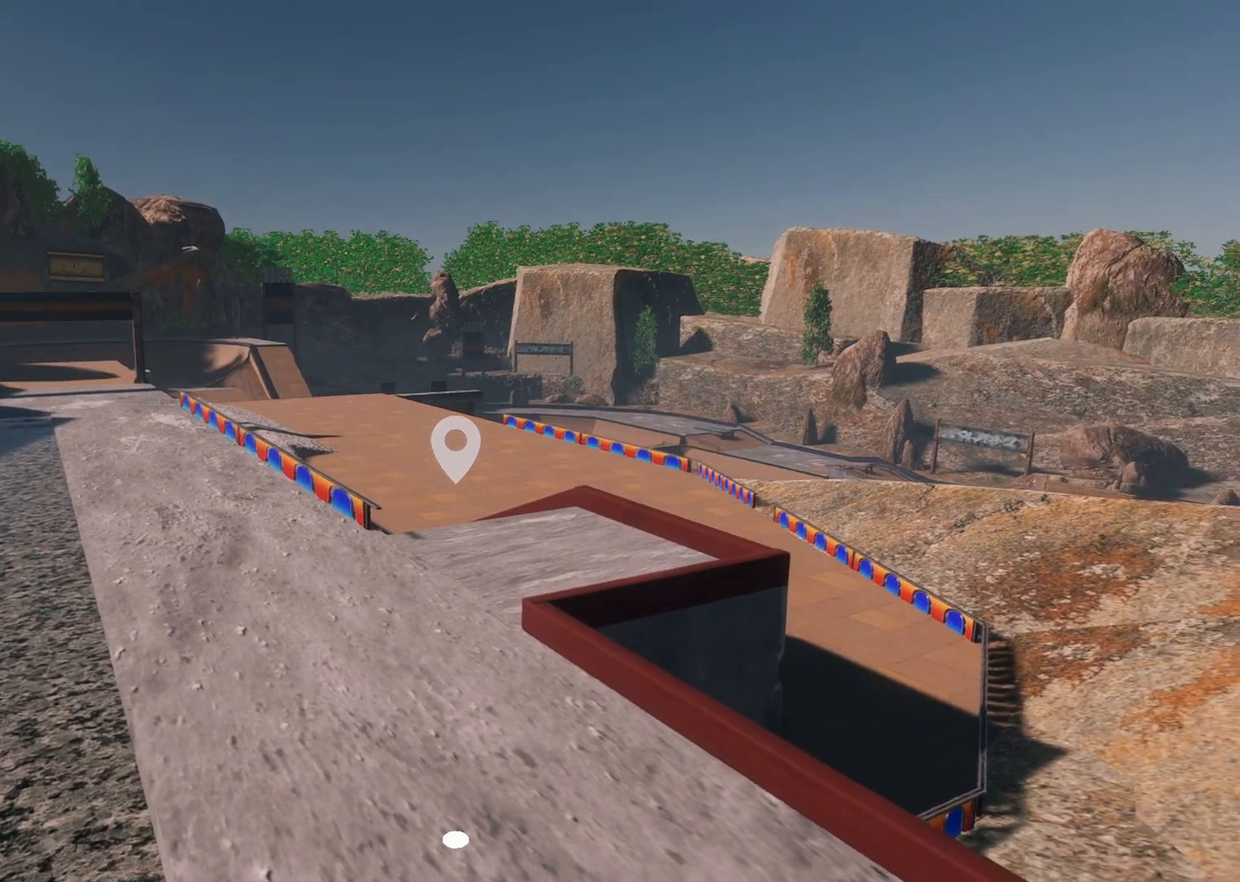
{"buttons": ["A"], "left_stick": "center", "right_stick": "center", "events": [[133, "left_stick", "center"], [133, "right_stick", "right"], [233, "right_stick", "center"], [333, "A", "down"]]}
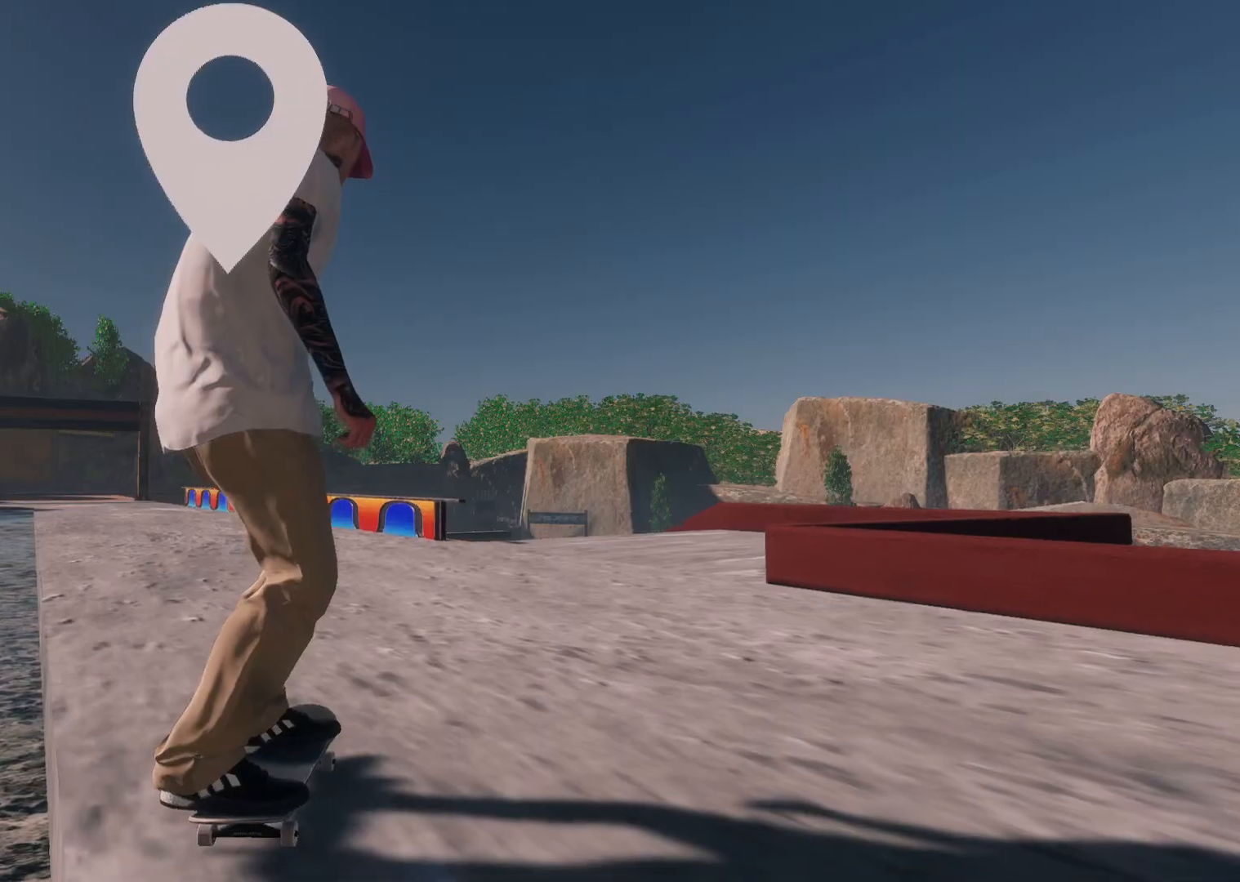
{"buttons": ["A", "R2"], "left_stick": "center", "right_stick": "center", "events": [[183, "R2", "down"]]}
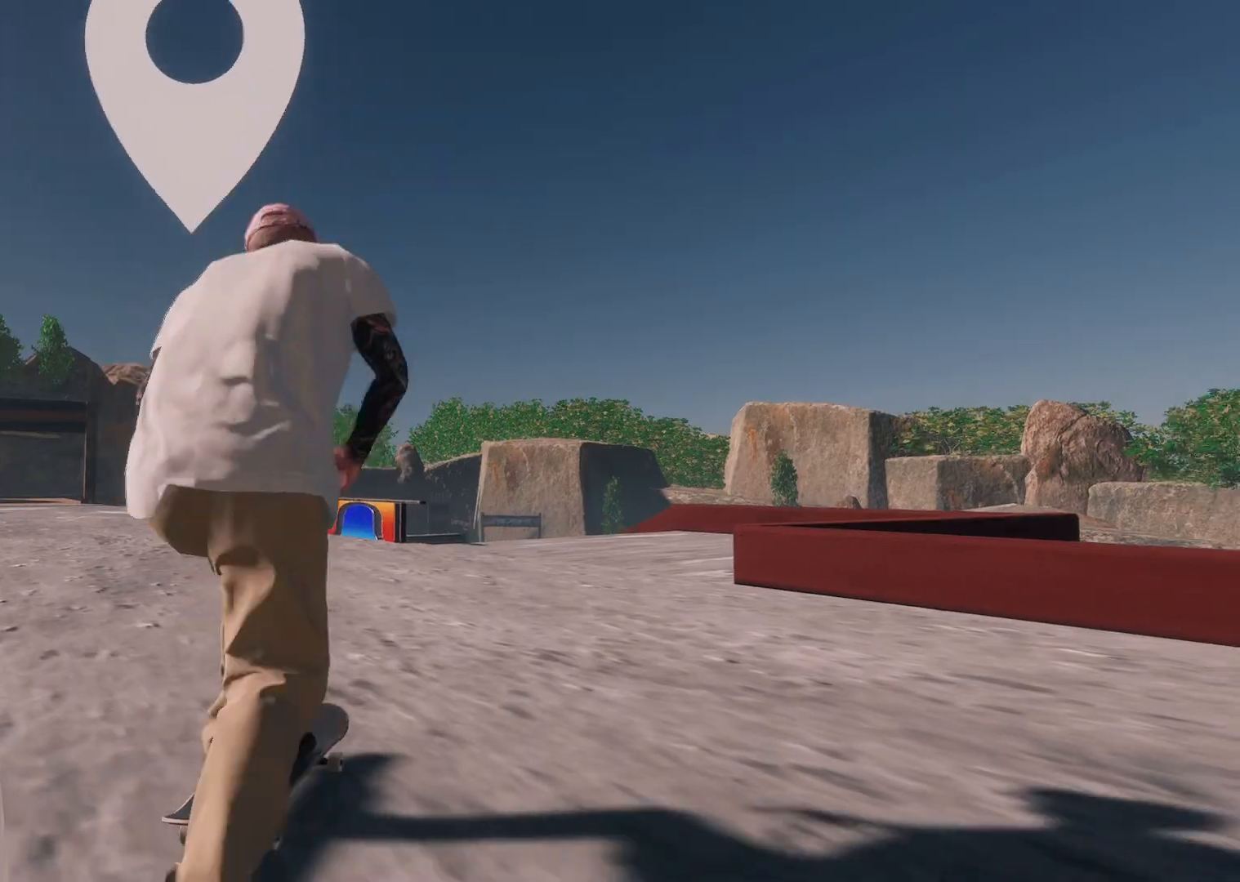
{"buttons": [], "left_stick": "center", "right_stick": "center", "events": [[217, "R2", "up"], [233, "A", "up"]]}
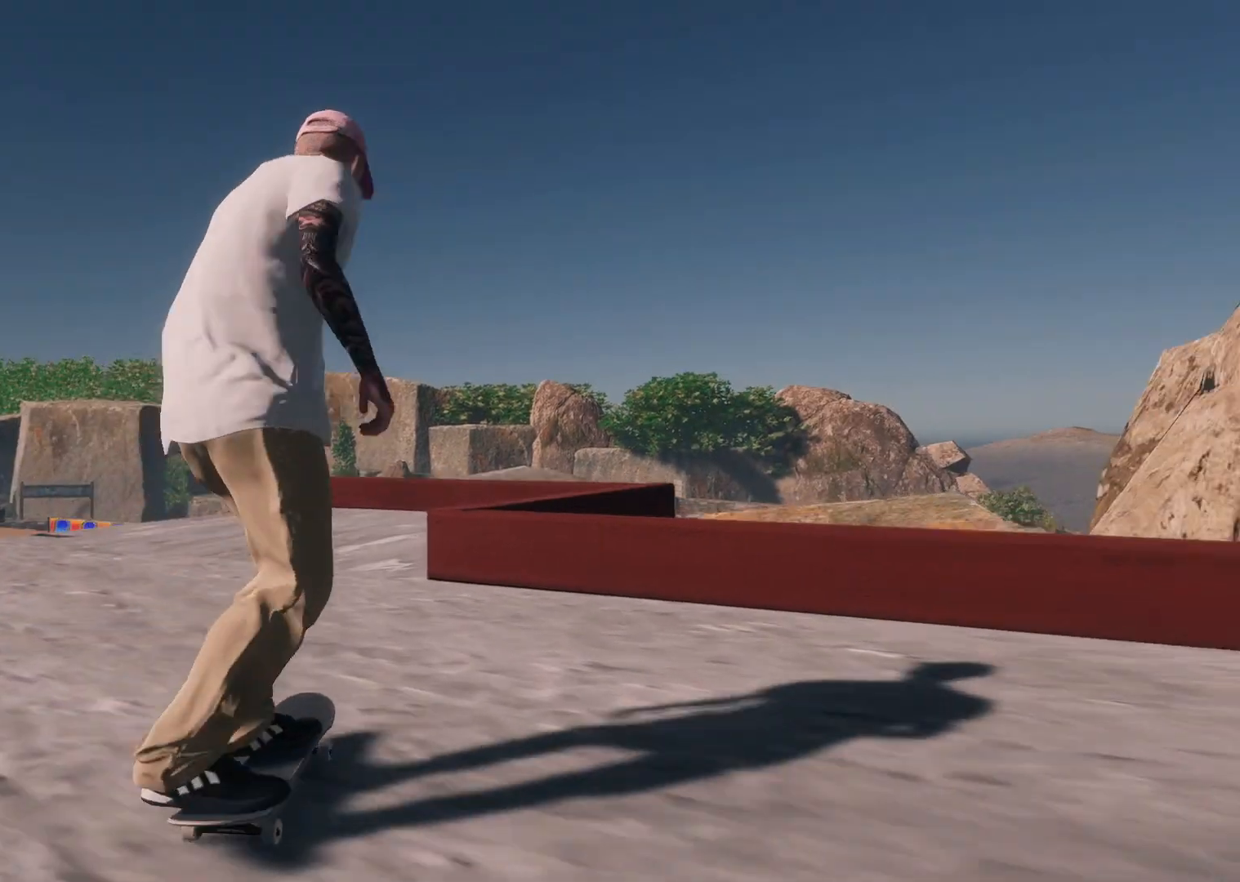
{"buttons": [], "left_stick": "center", "right_stick": "center", "events": [[33, "L2", "down"], [283, "A", "down"], [283, "L2", "up"], [417, "A", "up"]]}
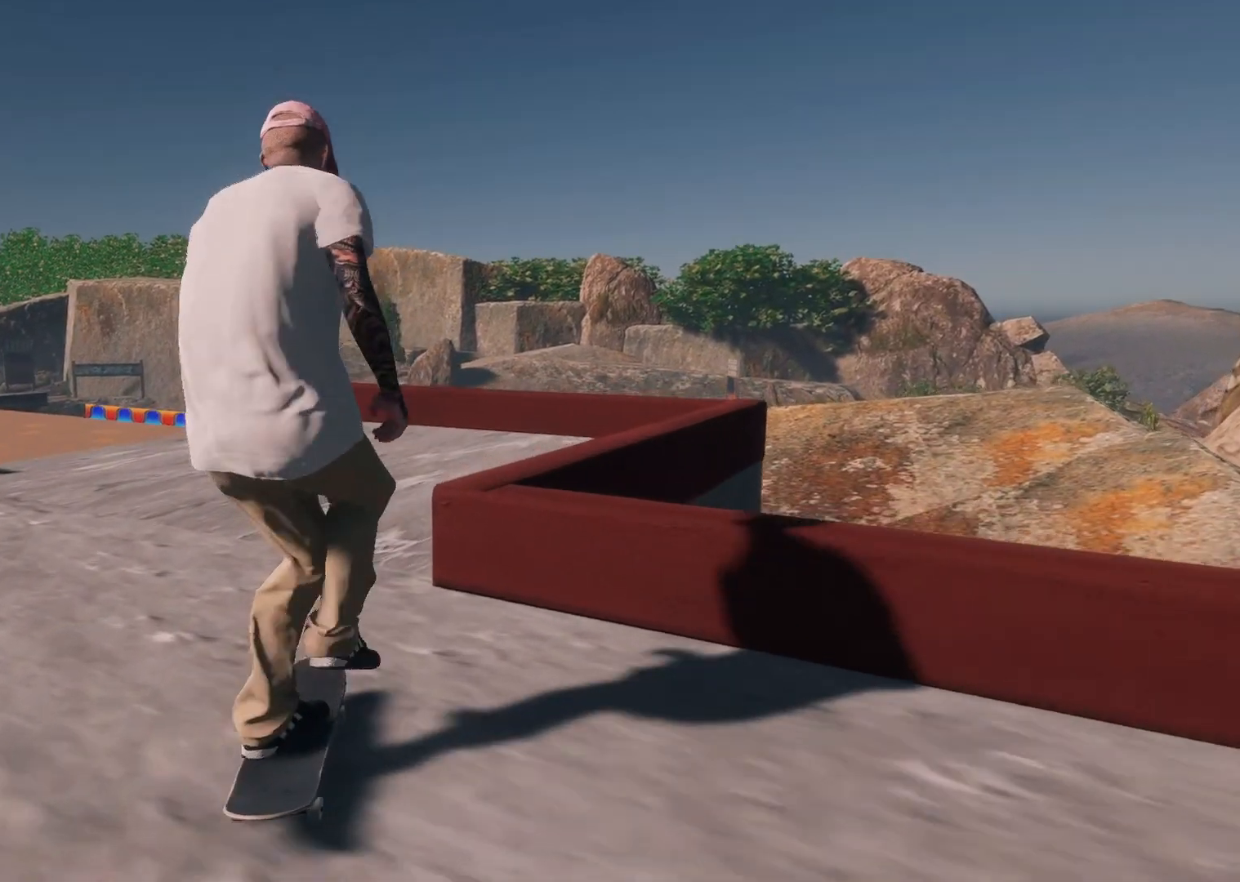
{"buttons": [], "left_stick": "center", "right_stick": "center", "events": [[183, "L2", "down"], [483, "L2", "up"]]}
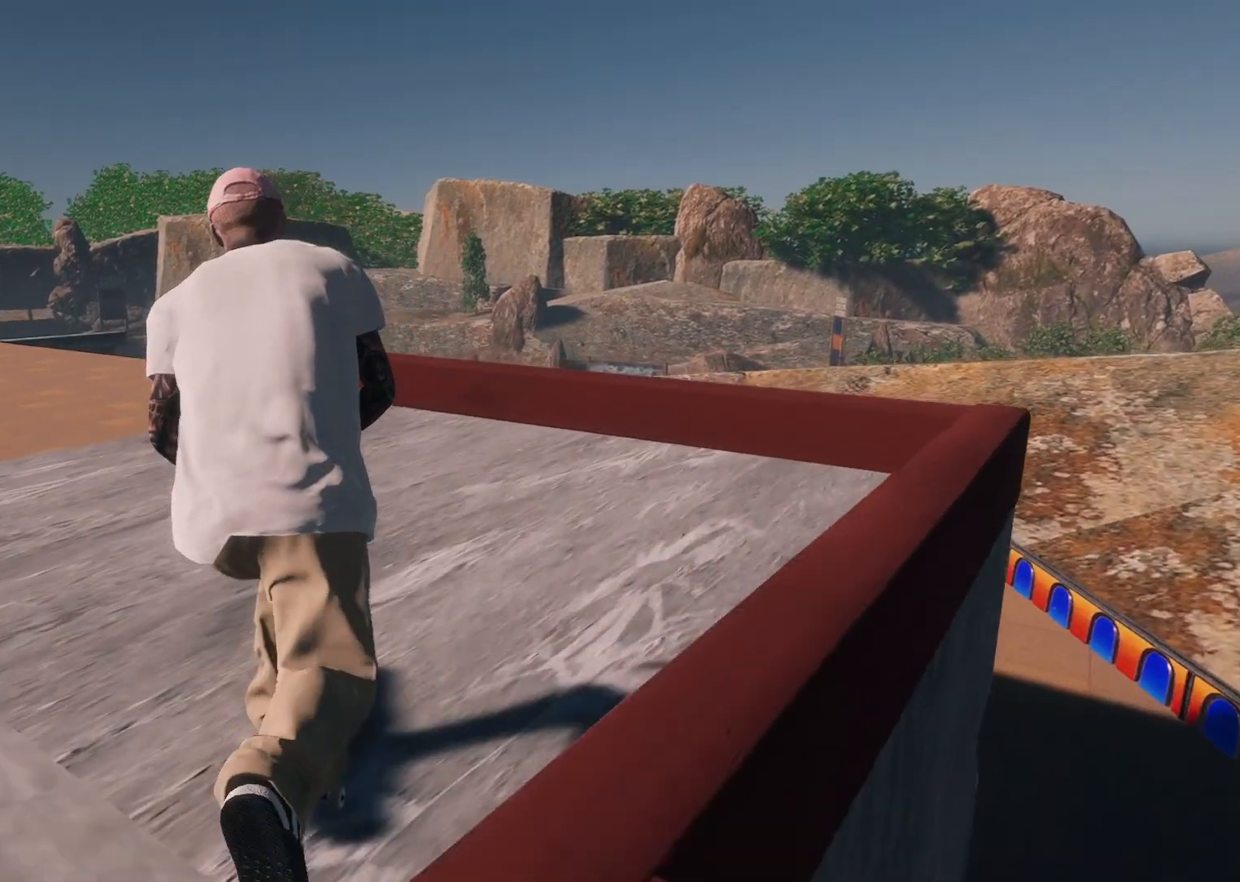
{"buttons": ["L2"], "left_stick": "center", "right_stick": "center", "events": [[183, "L2", "down"], [367, "L2", "up"], [467, "L2", "down"]]}
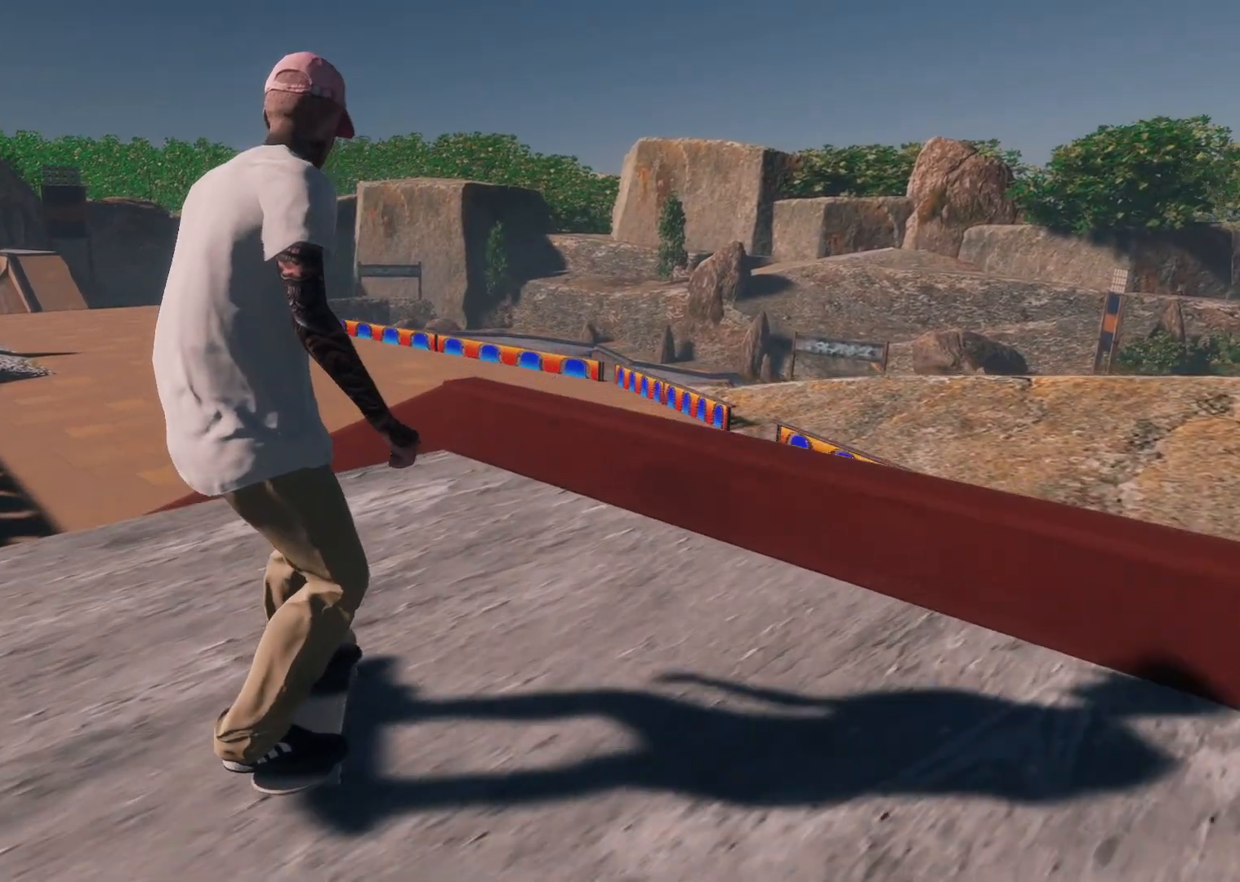
{"buttons": [], "left_stick": "center", "right_stick": "down", "events": [[17, "right_stick", "down"], [117, "L2", "up"], [133, "left_stick", "down"], [283, "right_stick", "center"], [317, "left_stick", "center"], [483, "right_stick", "down"]]}
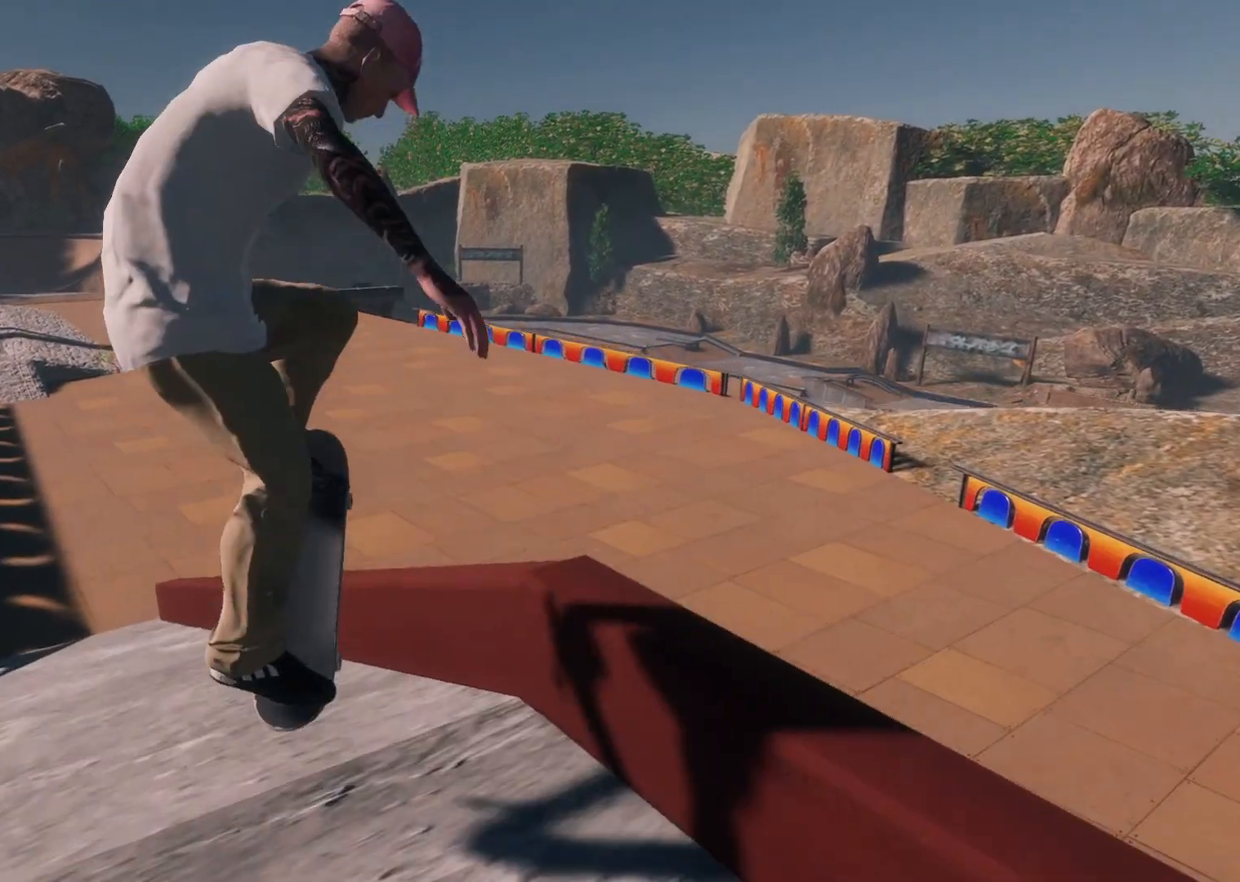
{"buttons": [], "left_stick": "down", "right_stick": "down-left"}
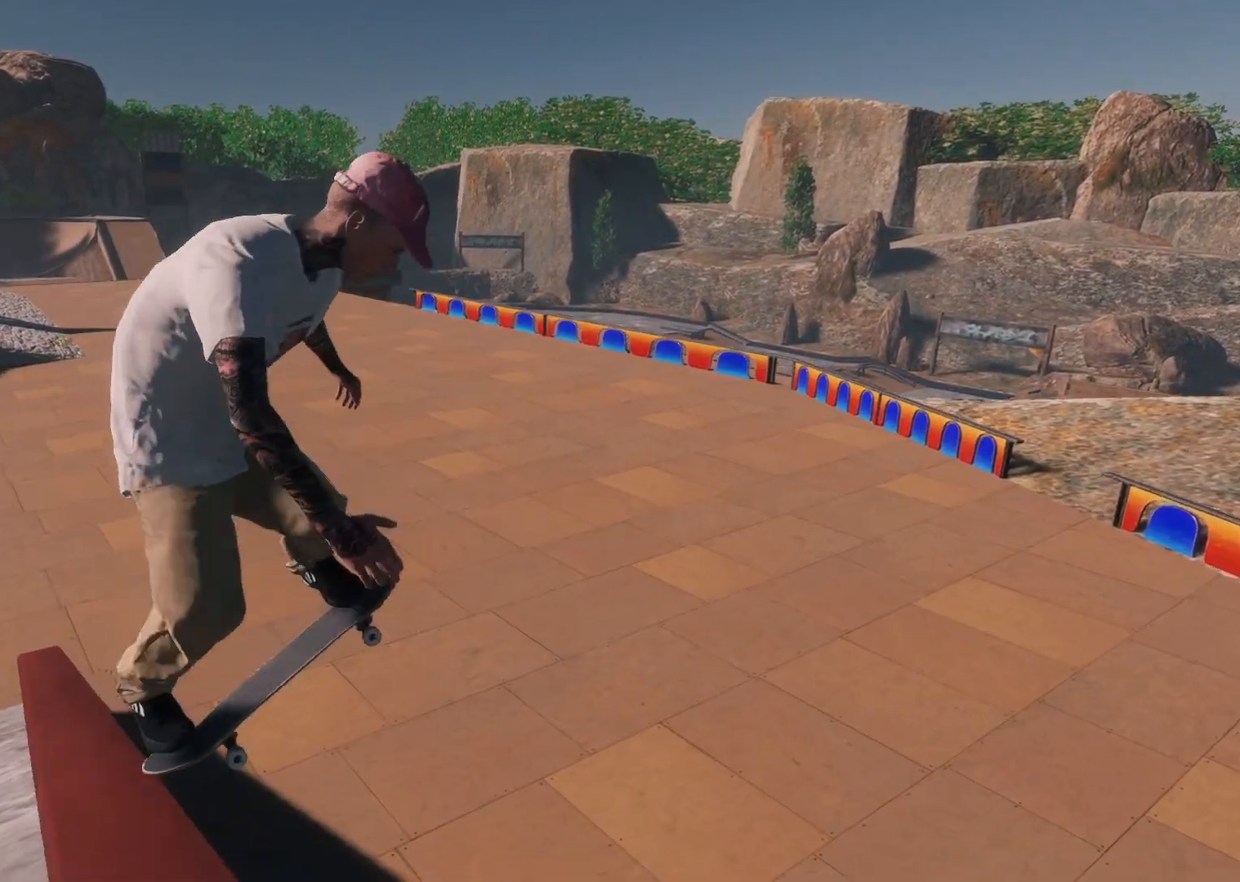
{"buttons": ["L2"], "left_stick": "down", "right_stick": "down-left", "events": [[383, "L2", "down"]]}
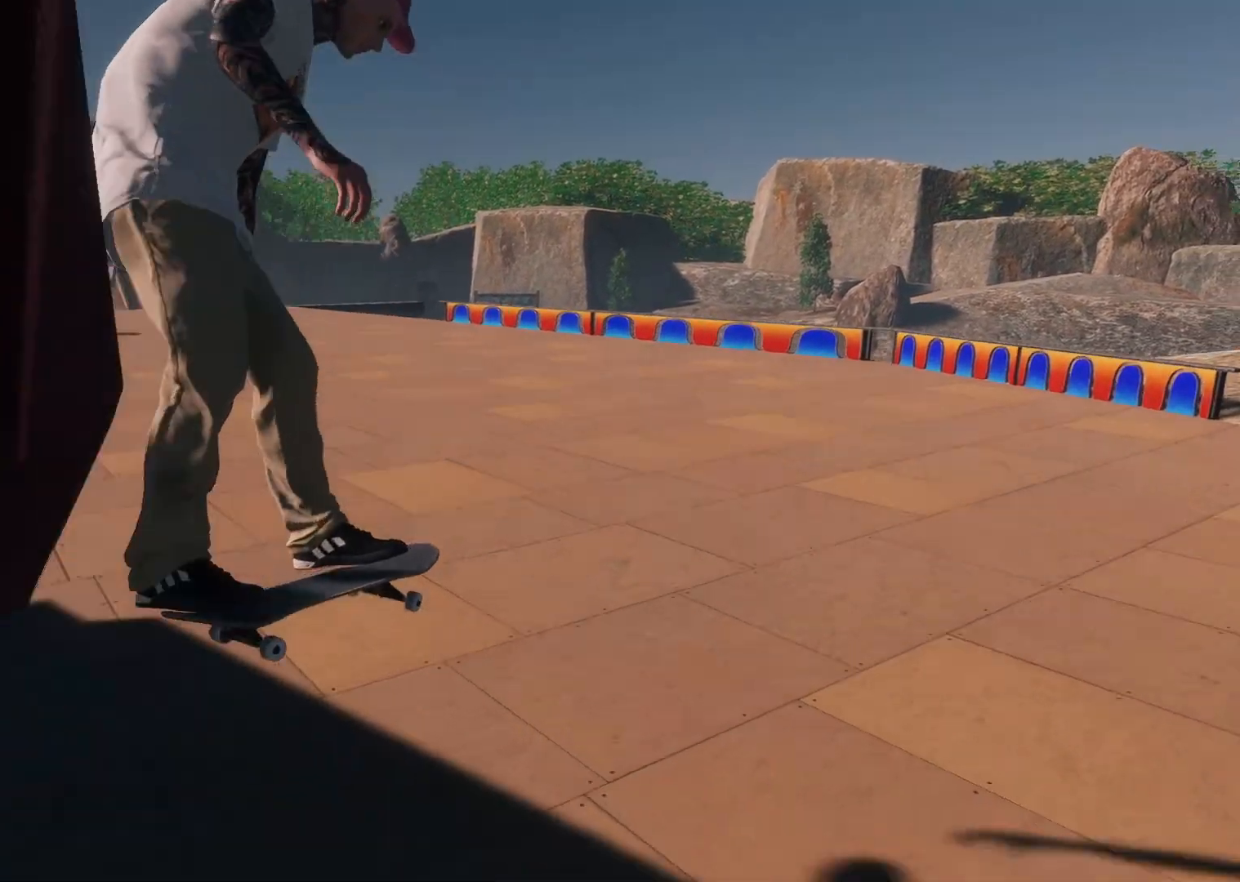
{"buttons": [], "left_stick": "center", "right_stick": "center", "events": [[33, "left_stick", "center"], [33, "right_stick", "center"], [67, "L2", "up"], [167, "L2", "down"], [367, "L2", "up"]]}
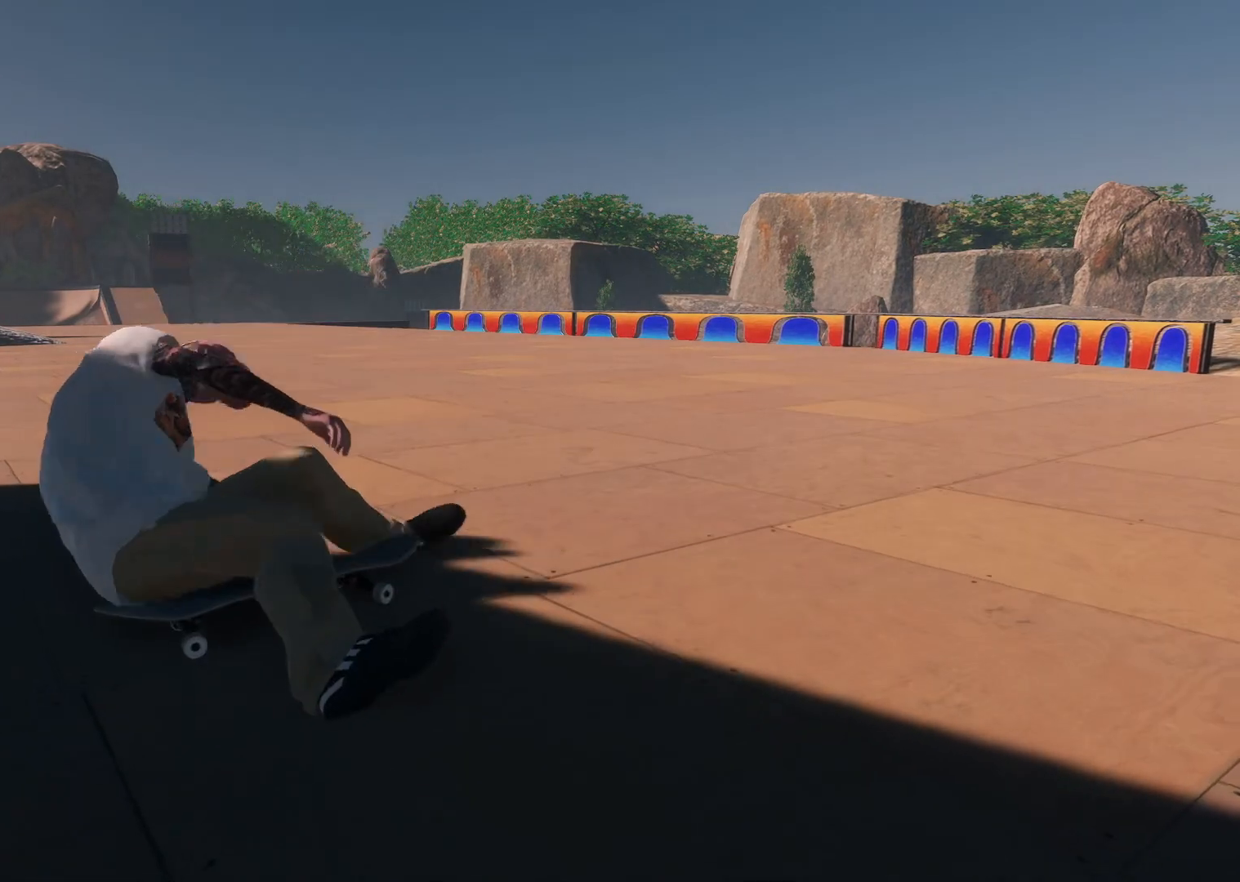
{"buttons": [], "left_stick": "center", "right_stick": "center", "events": []}
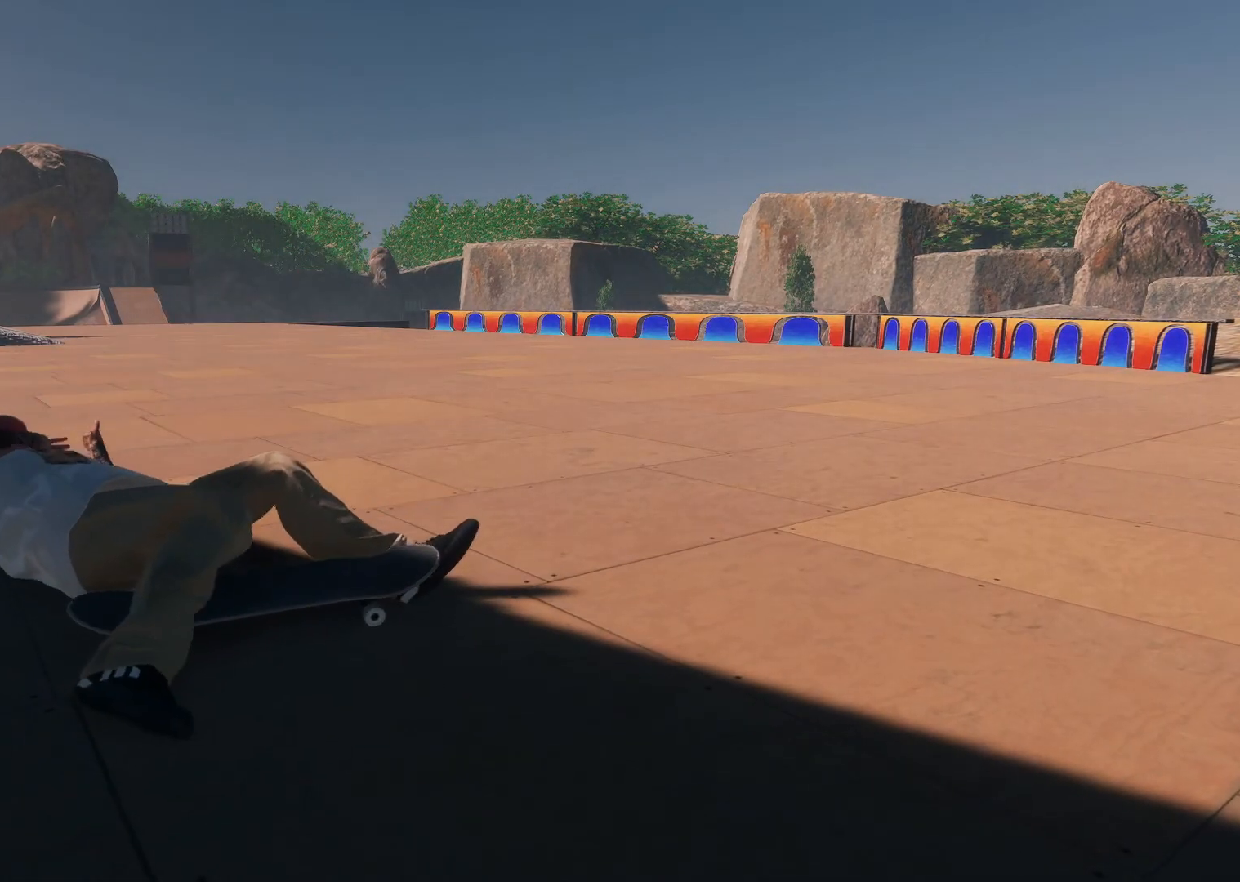
{"buttons": [], "left_stick": "center", "right_stick": "center", "events": []}